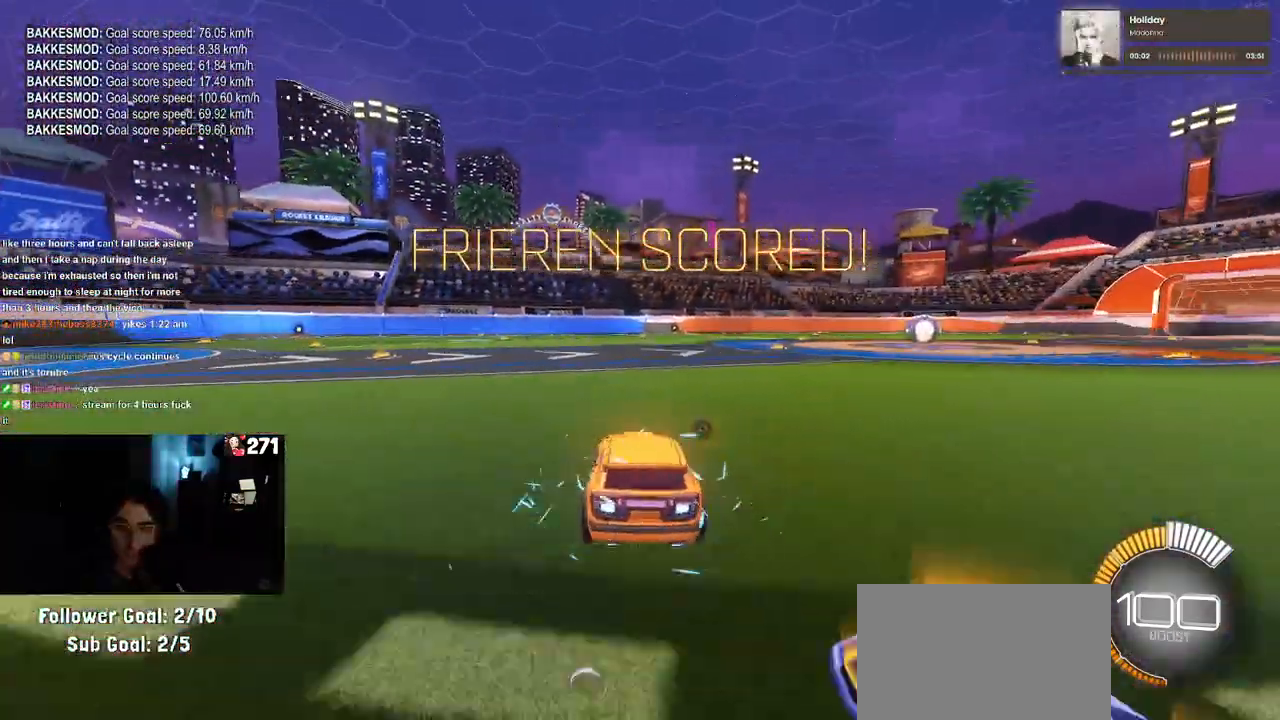
Gameplay with a controller (PlayStation layout); each line is a JSON object with the inputs held at the frame after it. "events" lists button and stick changes between this image and that frame as [ms after this image, input, new state], when the widget could be followed in between. Not read: R2.
{"buttons": [], "left_stick": "center", "right_stick": "center", "events": [[50, "DPAD_UP", "down"], [83, "DPAD_UP", "up"], [350, "left_stick", "right"], [500, "left_stick", "center"]]}
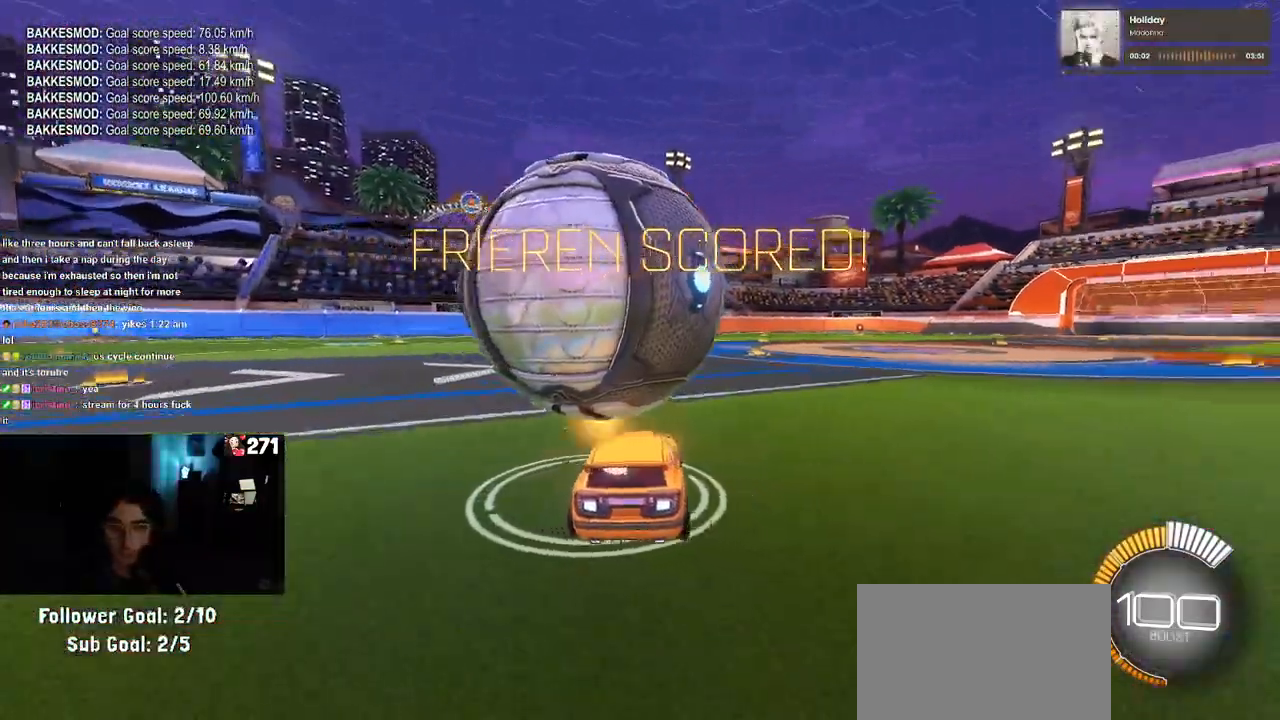
{"buttons": [], "left_stick": "center", "right_stick": "center", "events": [[117, "left_stick", "left"], [317, "left_stick", "center"]]}
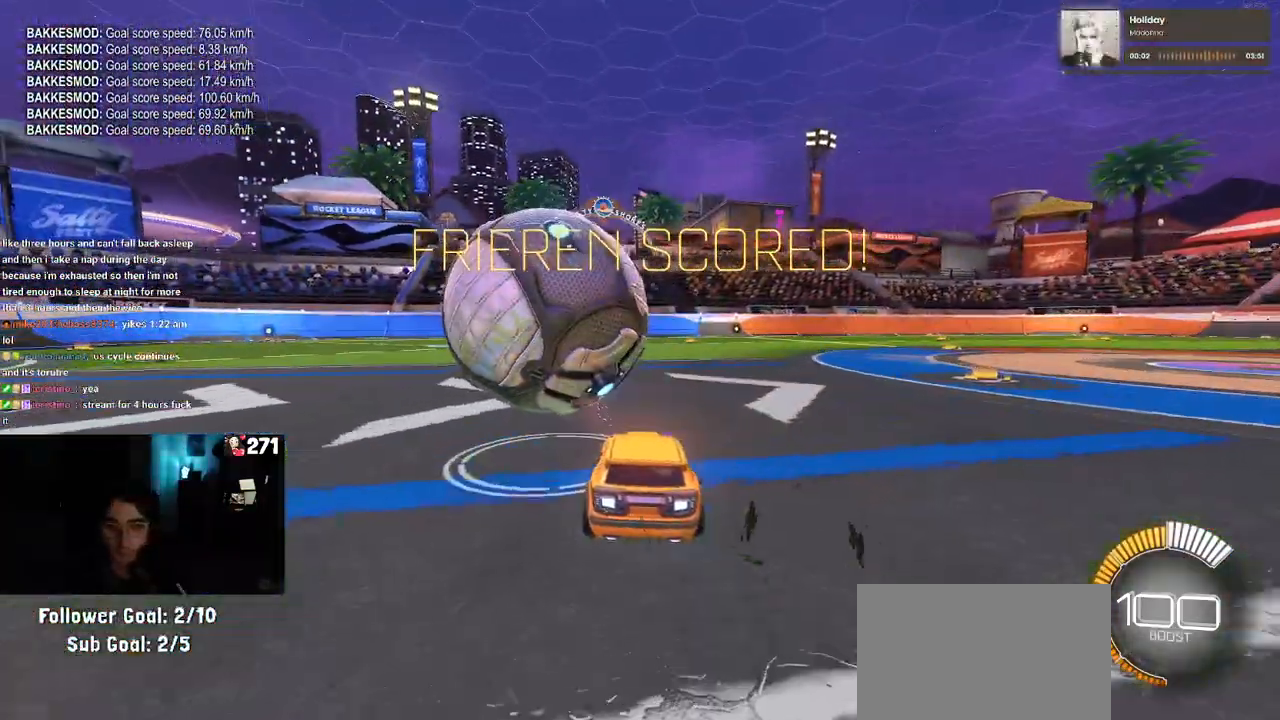
{"buttons": [], "left_stick": "center", "right_stick": "center", "events": [[233, "left_stick", "right"], [417, "left_stick", "center"]]}
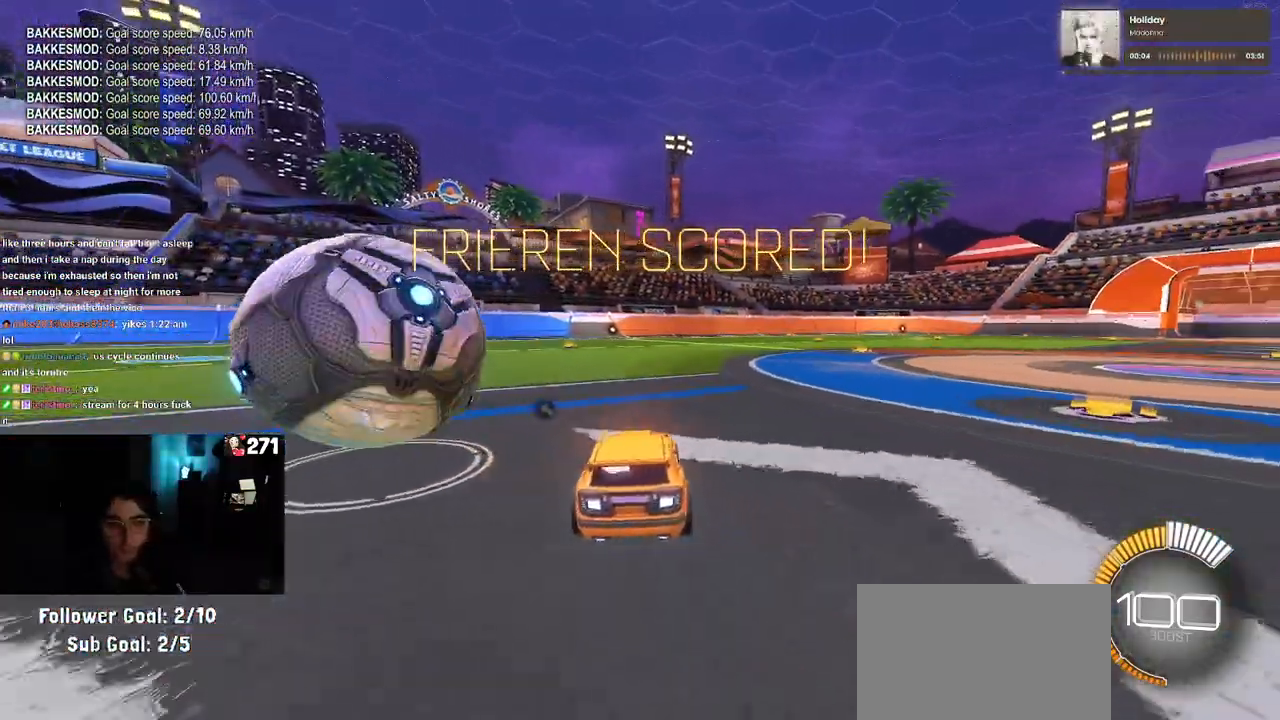
{"buttons": [], "left_stick": "center", "right_stick": "center", "events": [[117, "left_stick", "left"], [400, "left_stick", "center"]]}
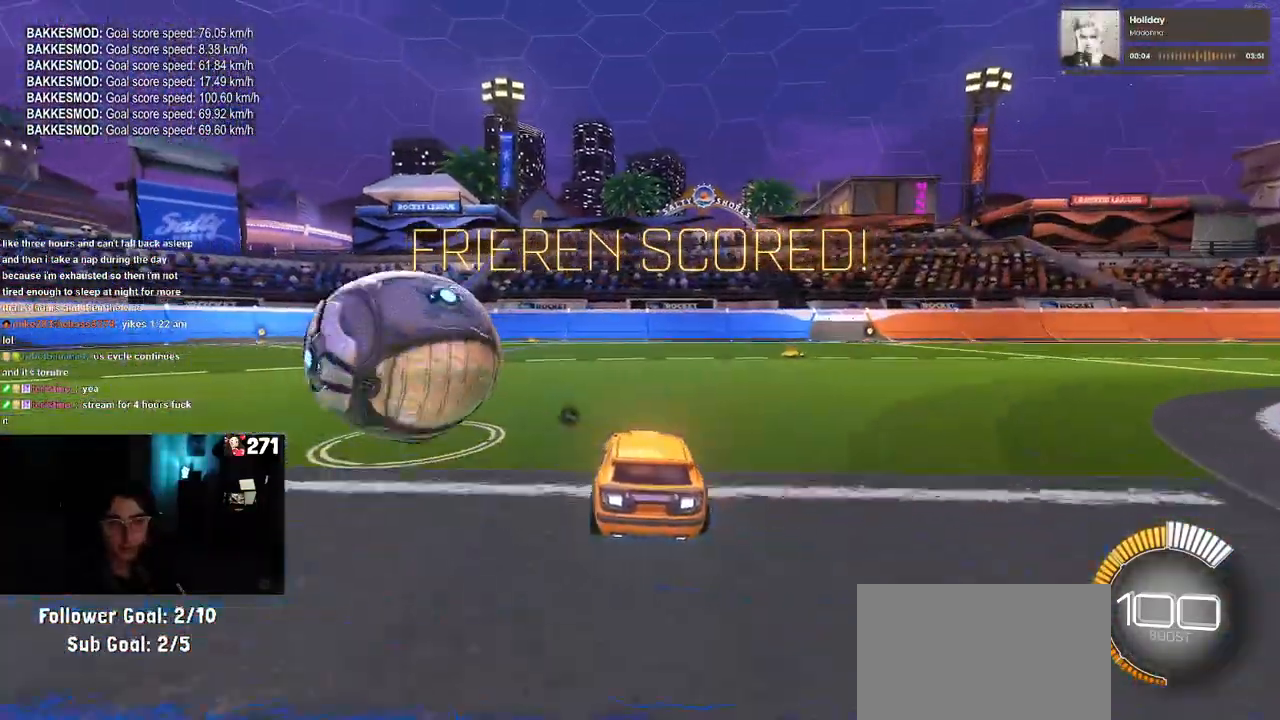
{"buttons": [], "left_stick": "center", "right_stick": "center", "events": [[83, "left_stick", "left"], [283, "left_stick", "center"]]}
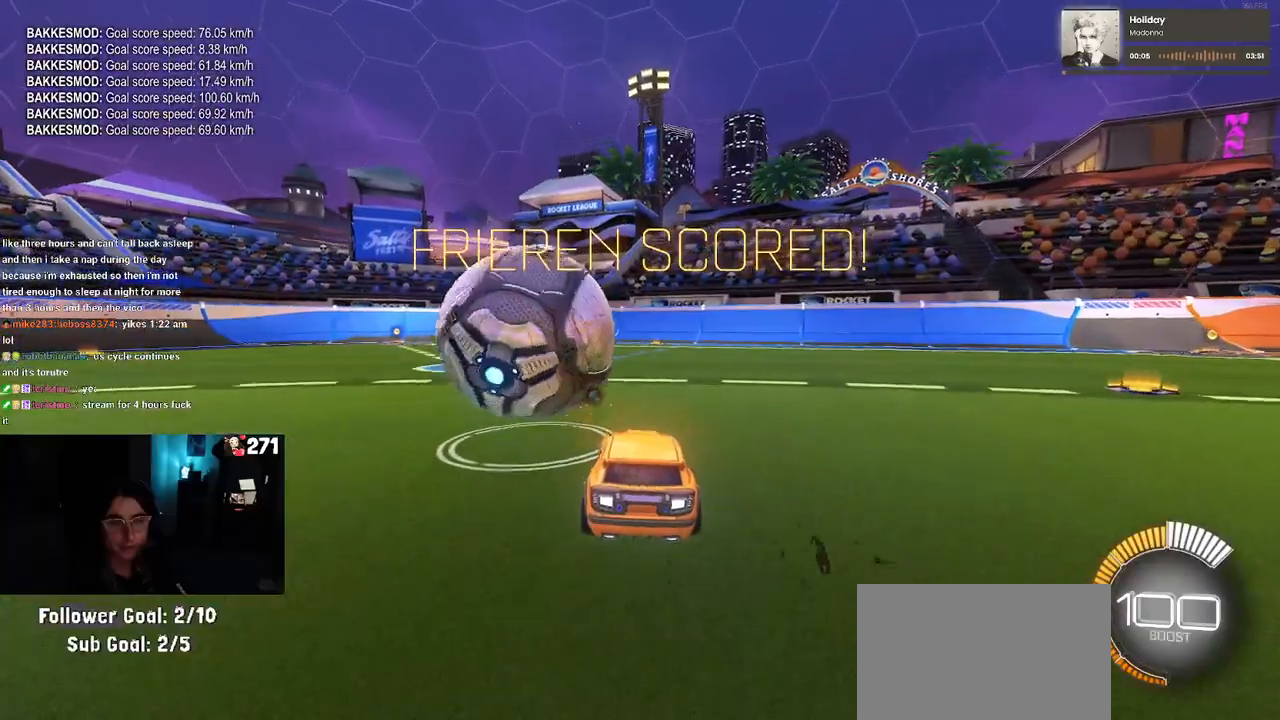
{"buttons": [], "left_stick": "center", "right_stick": "center", "events": [[367, "left_stick", "left"], [500, "left_stick", "center"]]}
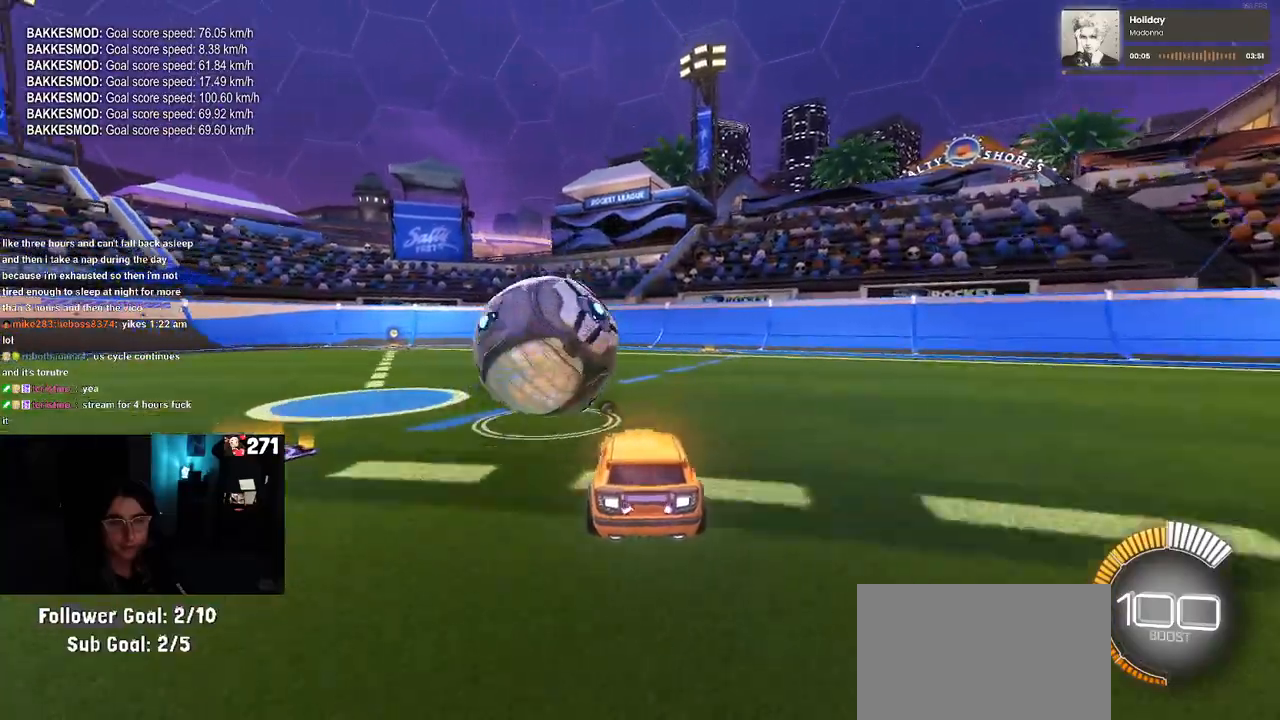
{"buttons": [], "left_stick": "center", "right_stick": "center", "events": [[33, "R1", "down"], [83, "TRIANGLE", "down"], [217, "TRIANGLE", "up"], [333, "R1", "up"]]}
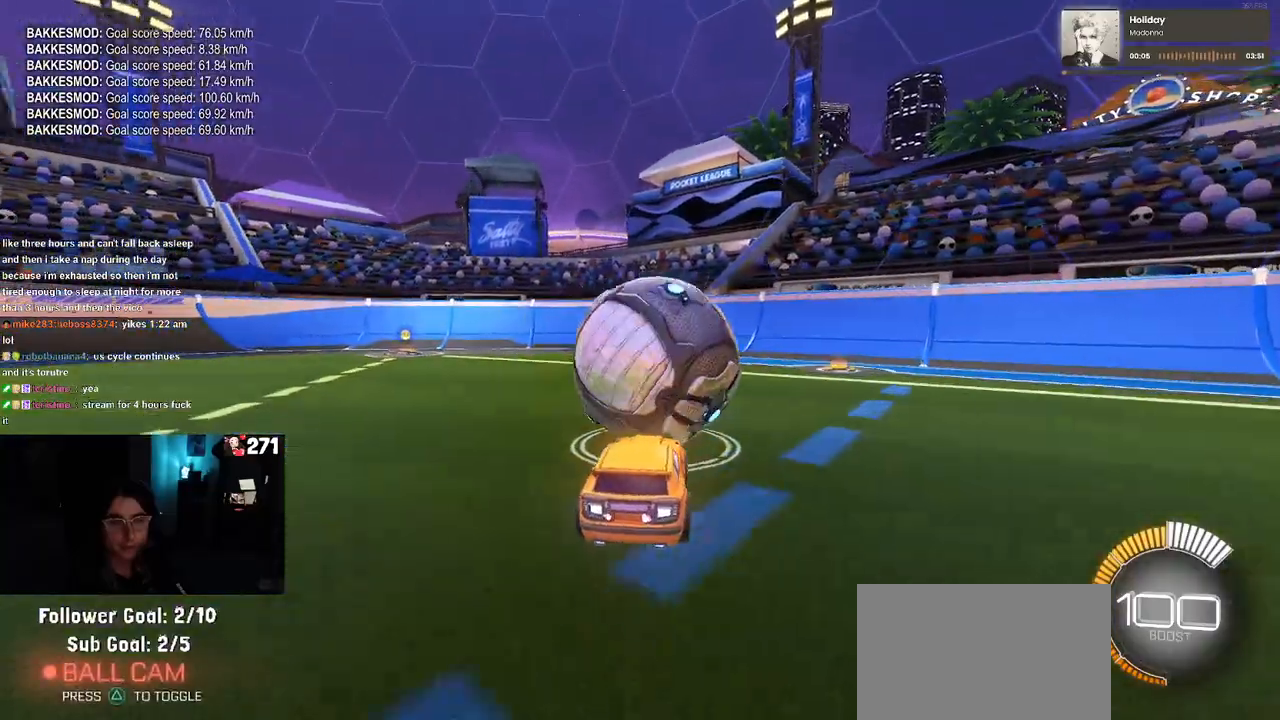
{"buttons": [], "left_stick": "left", "right_stick": "center", "events": [[417, "left_stick", "left"]]}
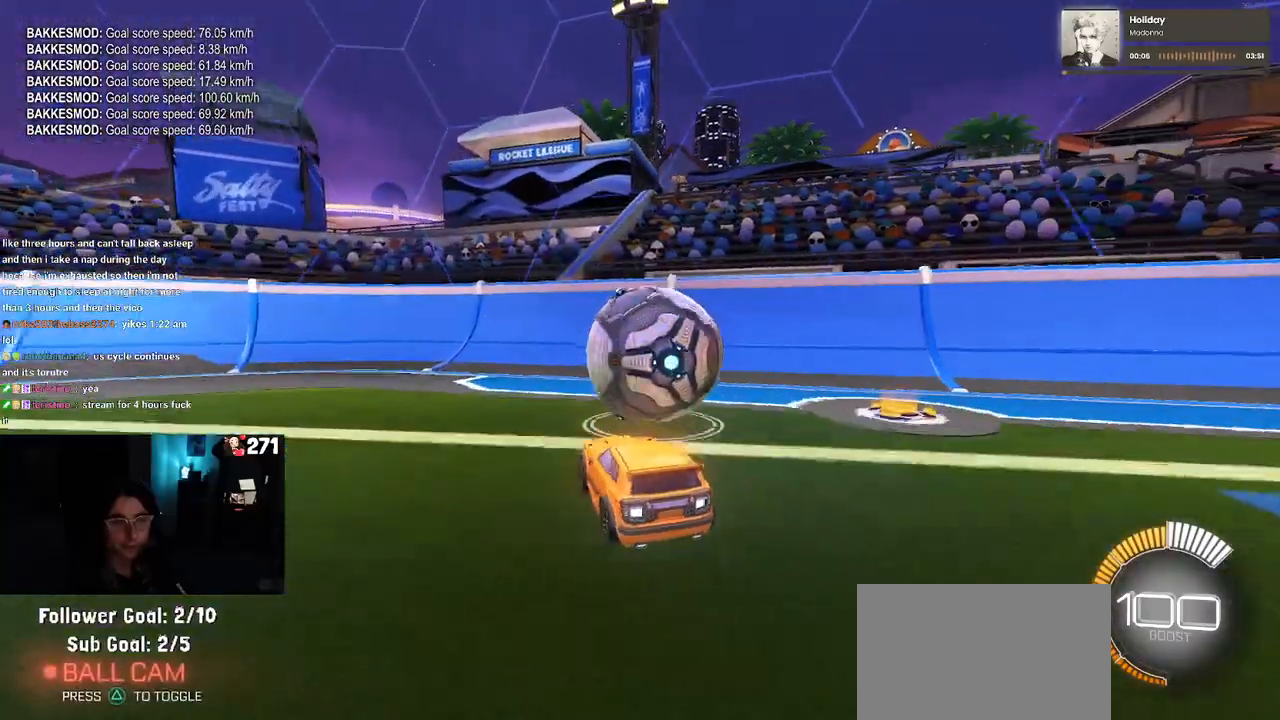
{"buttons": [], "left_stick": "center", "right_stick": "center", "events": [[33, "left_stick", "center"], [200, "left_stick", "right"], [417, "left_stick", "center"]]}
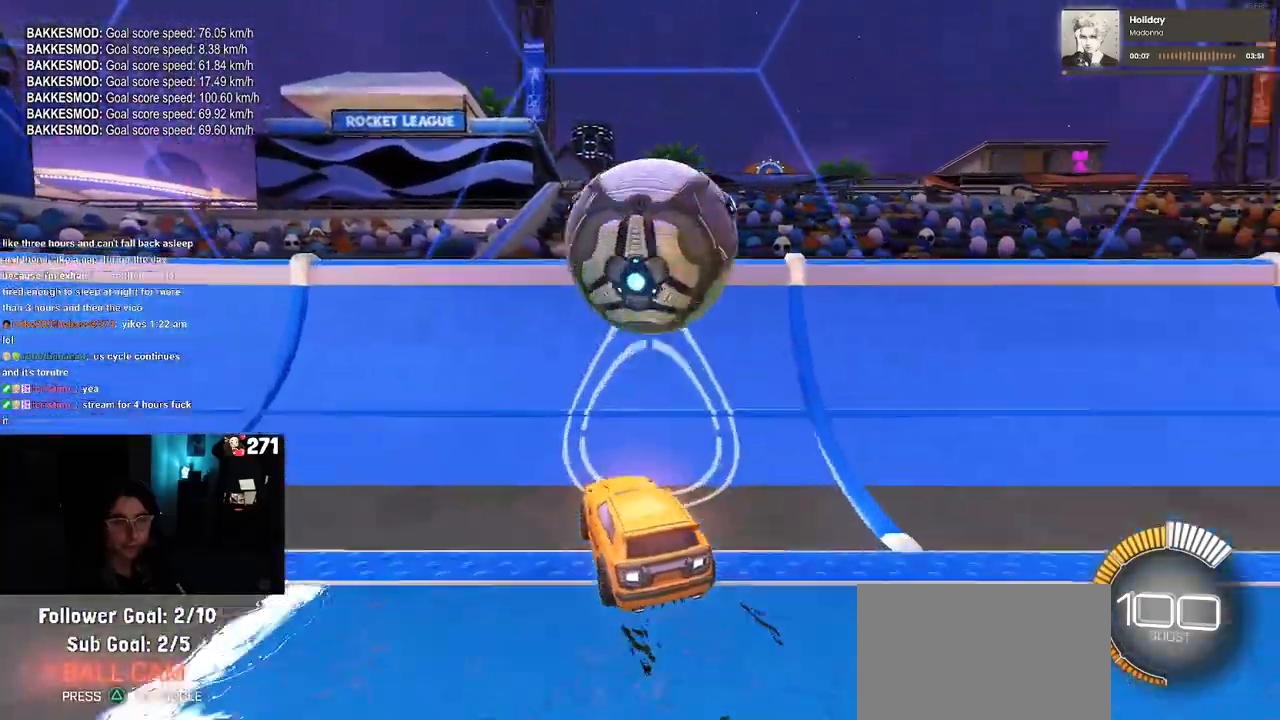
{"buttons": [], "left_stick": "center", "right_stick": "center", "events": []}
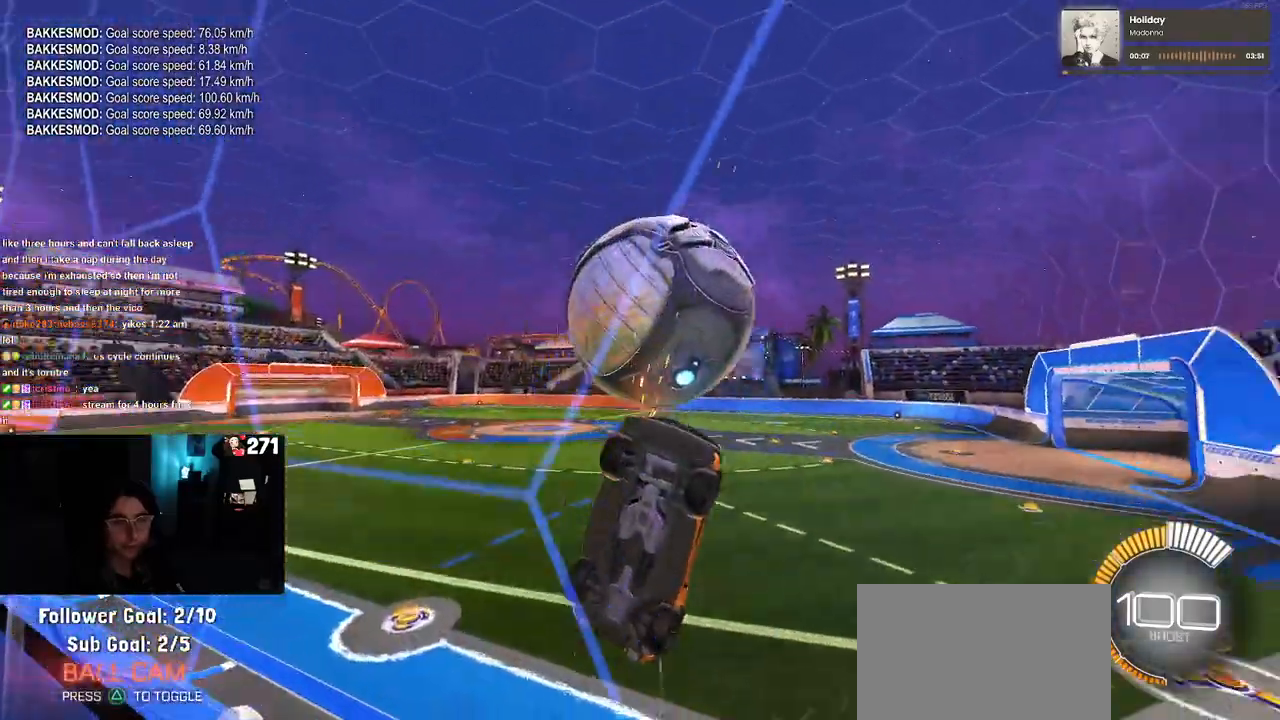
{"buttons": [], "left_stick": "left", "right_stick": "center", "events": [[100, "left_stick", "left"]]}
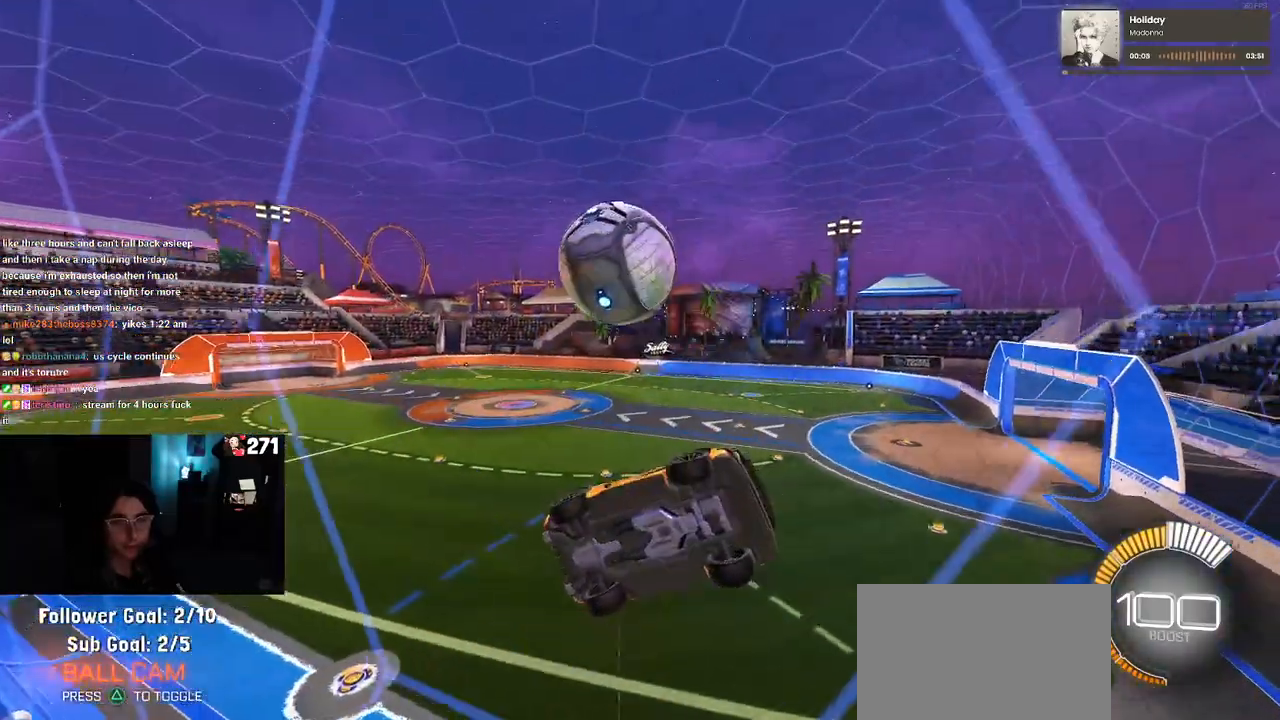
{"buttons": [], "left_stick": "center", "right_stick": "center", "events": [[250, "left_stick", "center"]]}
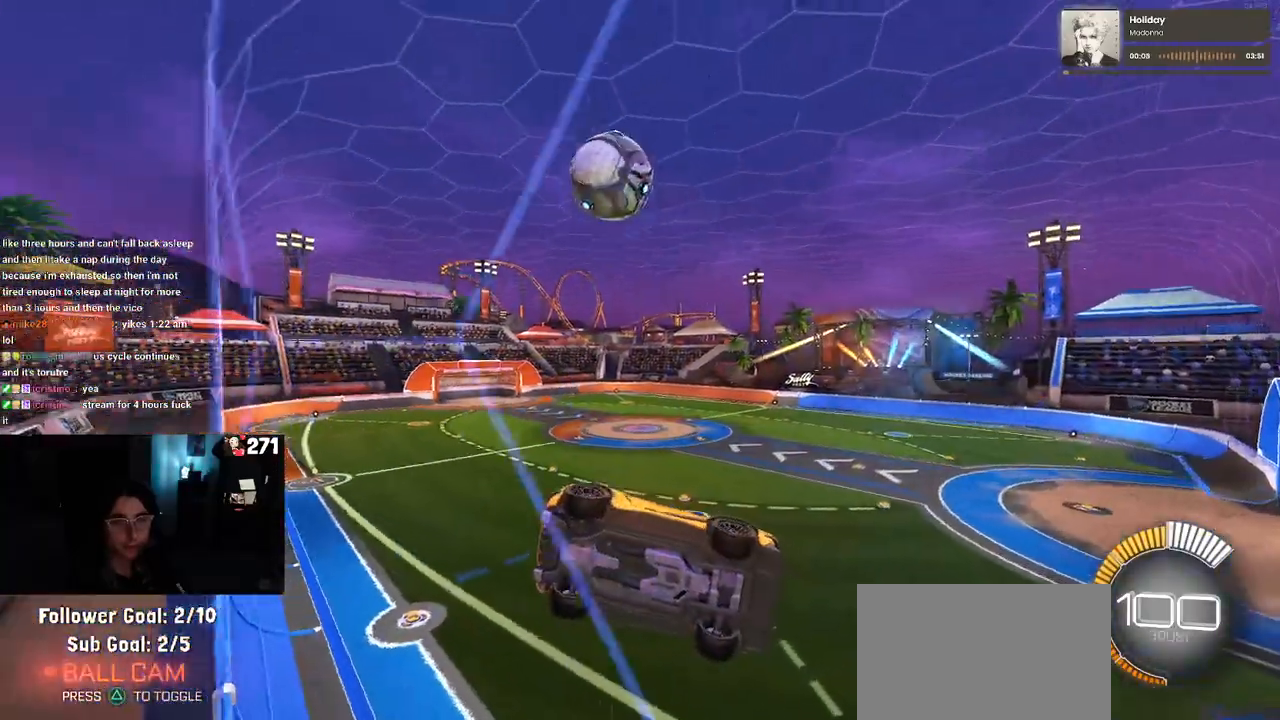
{"buttons": [], "left_stick": "center", "right_stick": "center", "events": []}
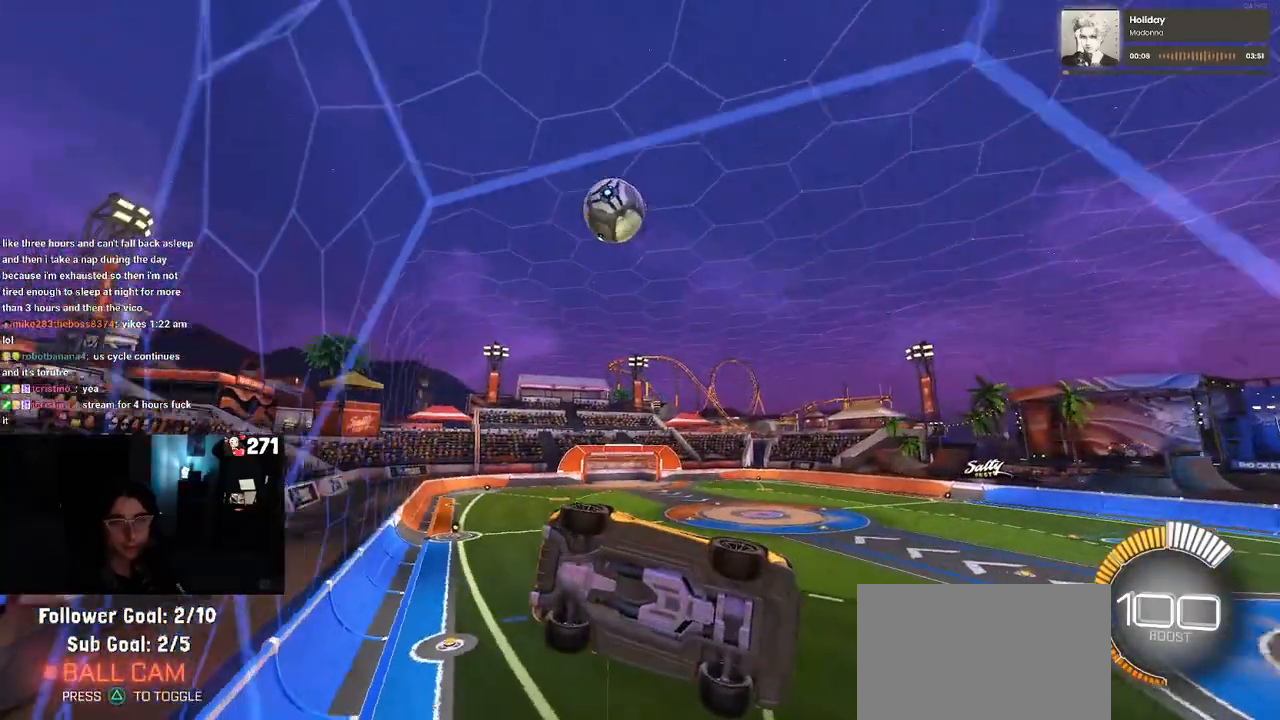
{"buttons": ["L2"], "left_stick": "up-right", "right_stick": "center", "events": [[283, "left_stick", "right"], [350, "L2", "down"], [400, "left_stick", "up-right"]]}
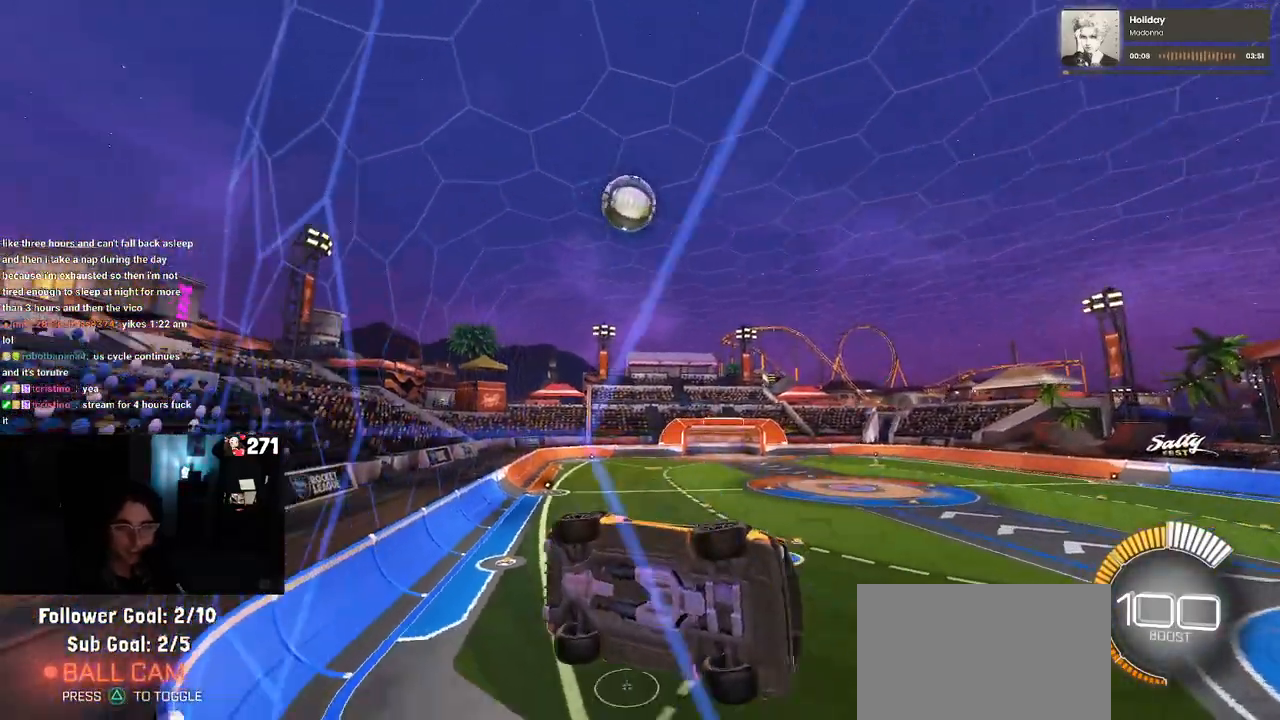
{"buttons": [], "left_stick": "left", "right_stick": "center", "events": [[33, "left_stick", "center"], [50, "L2", "up"], [150, "left_stick", "left"]]}
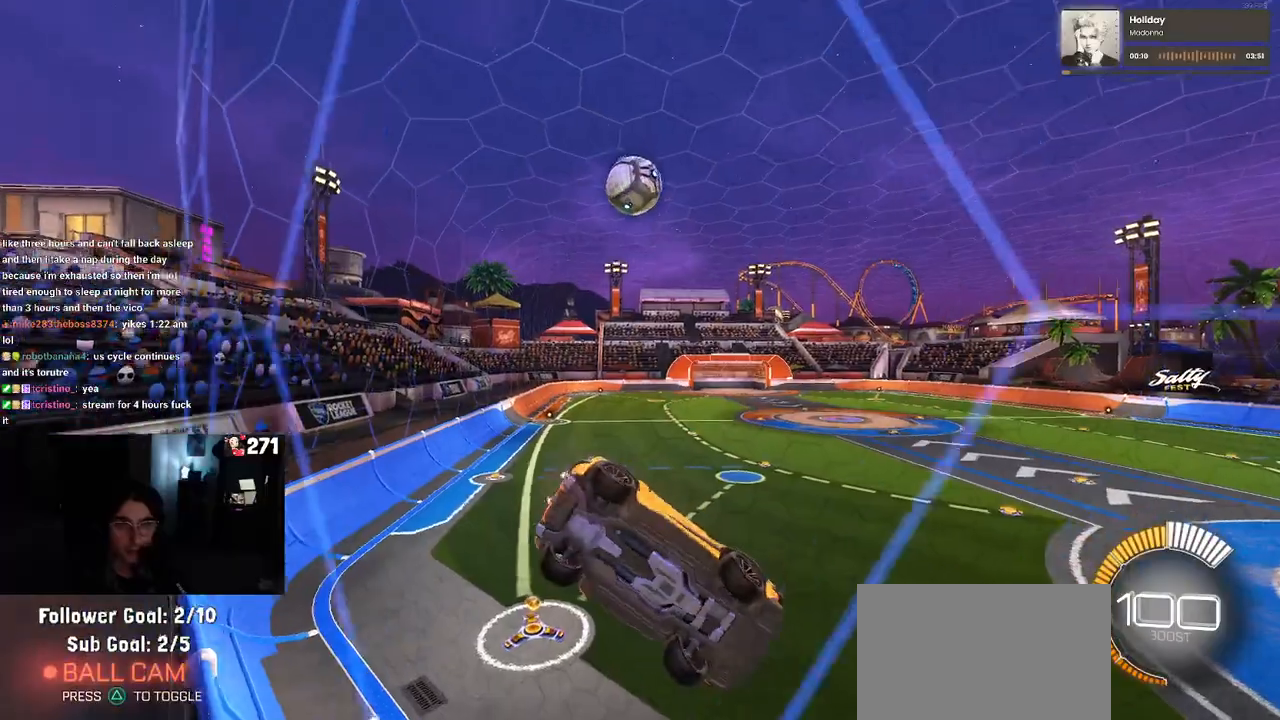
{"buttons": [], "left_stick": "center", "right_stick": "center", "events": [[350, "left_stick", "center"]]}
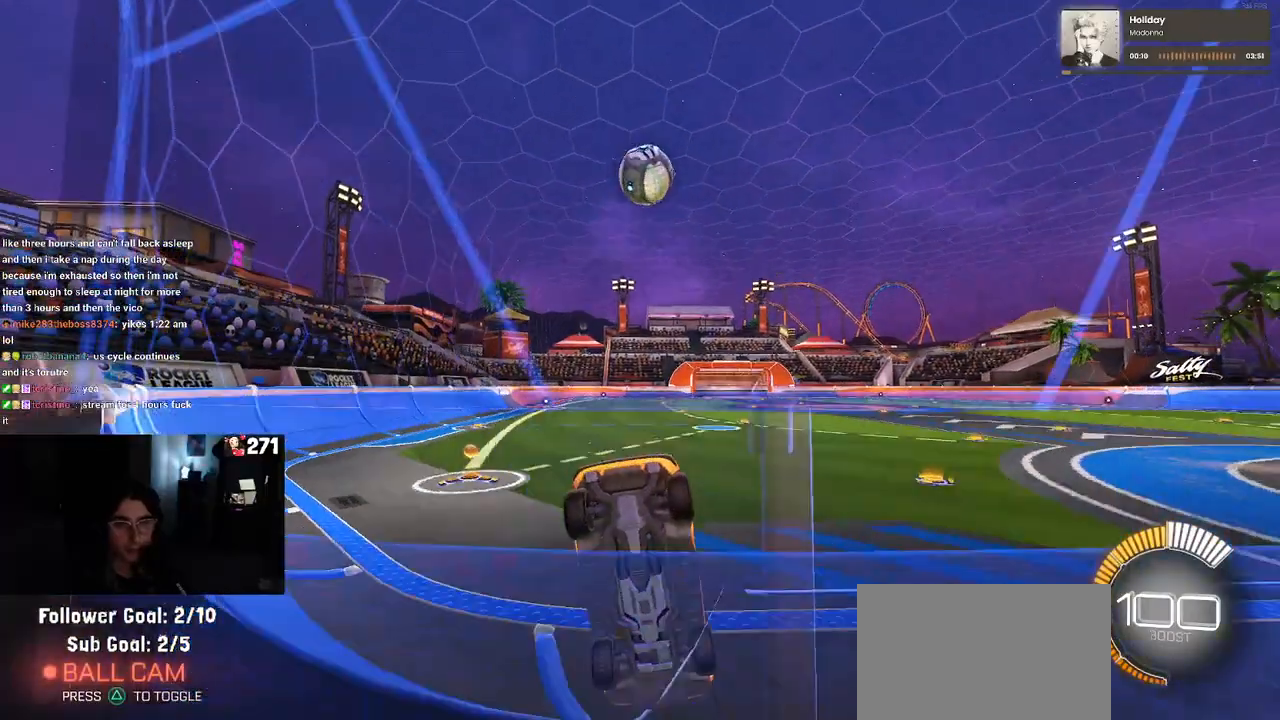
{"buttons": [], "left_stick": "center", "right_stick": "center", "events": []}
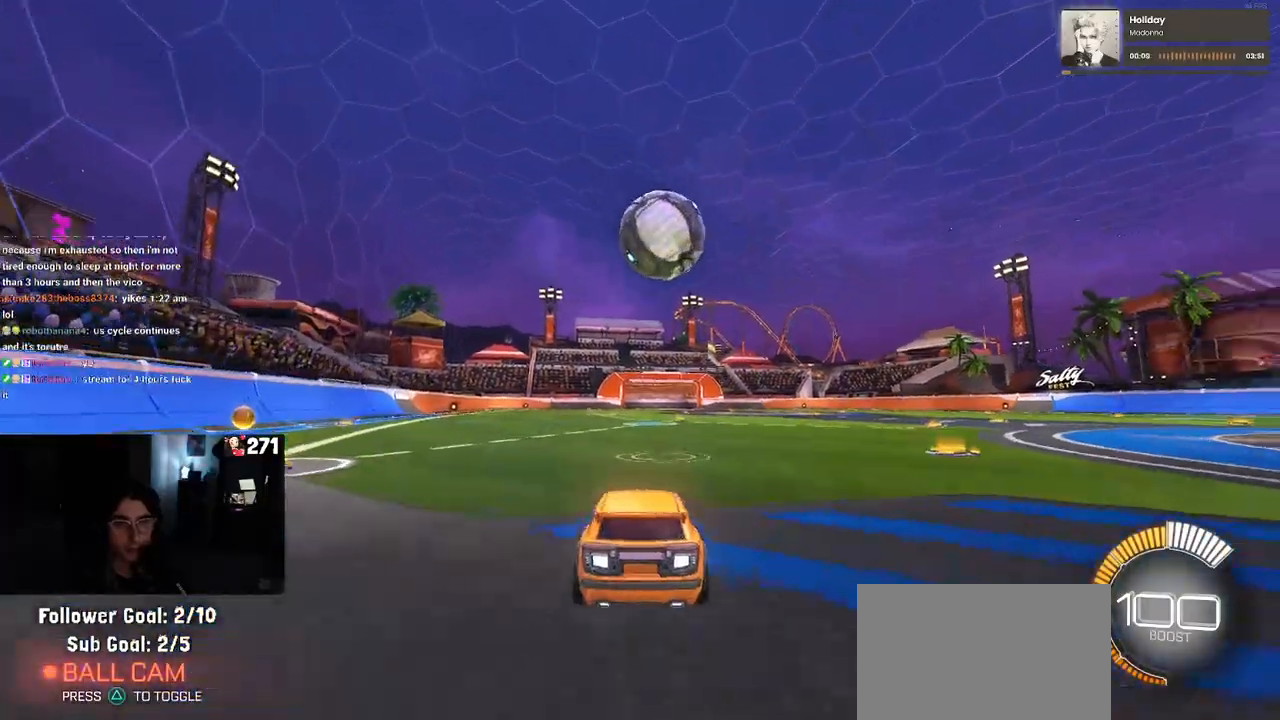
{"buttons": ["SQUARE"], "left_stick": "down-right", "right_stick": "center", "events": [[17, "left_stick", "right"], [83, "CROSS", "down"], [150, "CROSS", "up"], [267, "CROSS", "down"], [367, "CROSS", "up"], [400, "left_stick", "down-right"], [500, "SQUARE", "down"]]}
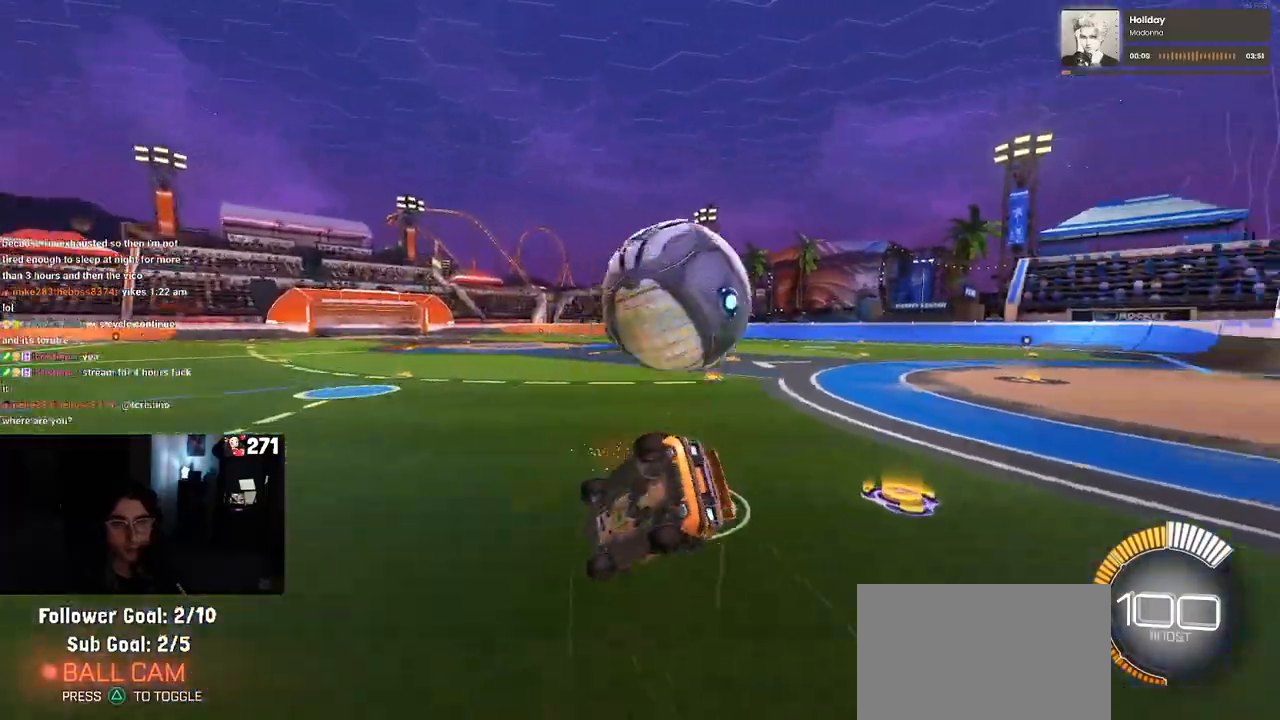
{"buttons": ["SQUARE"], "left_stick": "center", "right_stick": "center", "events": [[400, "left_stick", "center"]]}
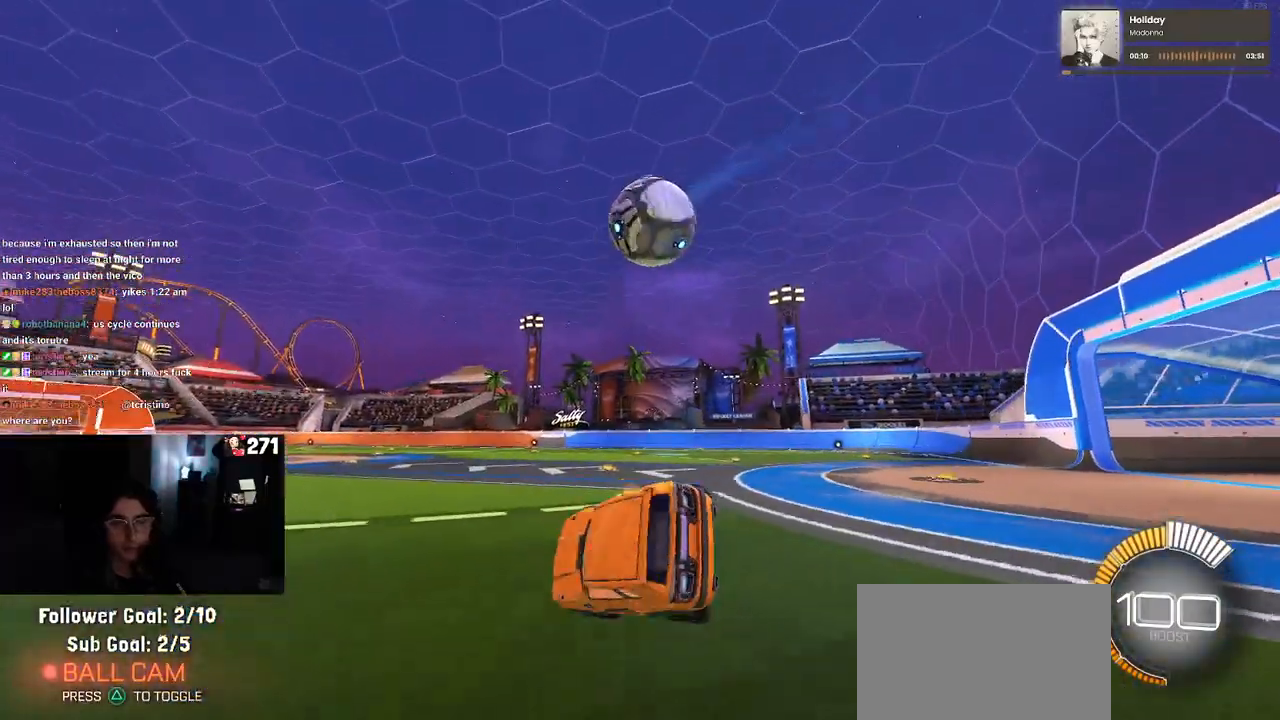
{"buttons": ["SQUARE"], "left_stick": "center", "right_stick": "center", "events": []}
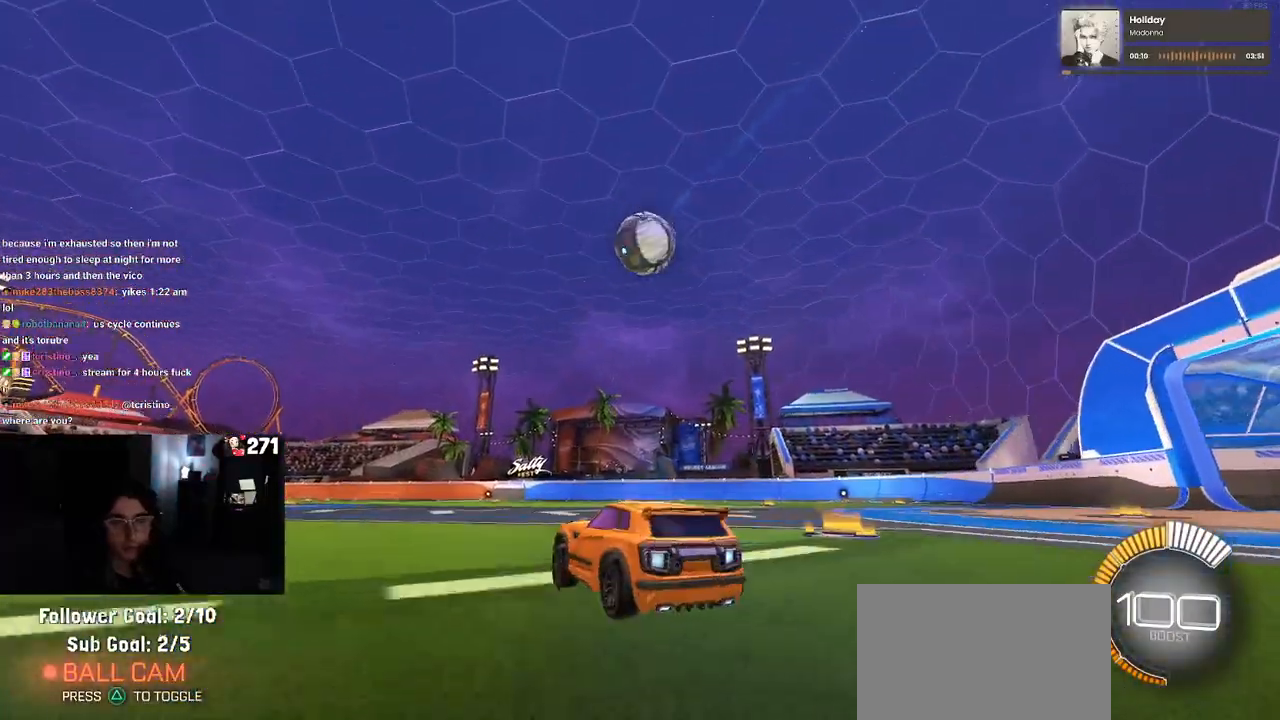
{"buttons": ["SQUARE"], "left_stick": "down", "right_stick": "center", "events": [[33, "CROSS", "down"], [33, "left_stick", "right"], [117, "left_stick", "up-right"], [150, "CROSS", "up"], [217, "CROSS", "down"], [333, "CROSS", "up"], [367, "left_stick", "down"]]}
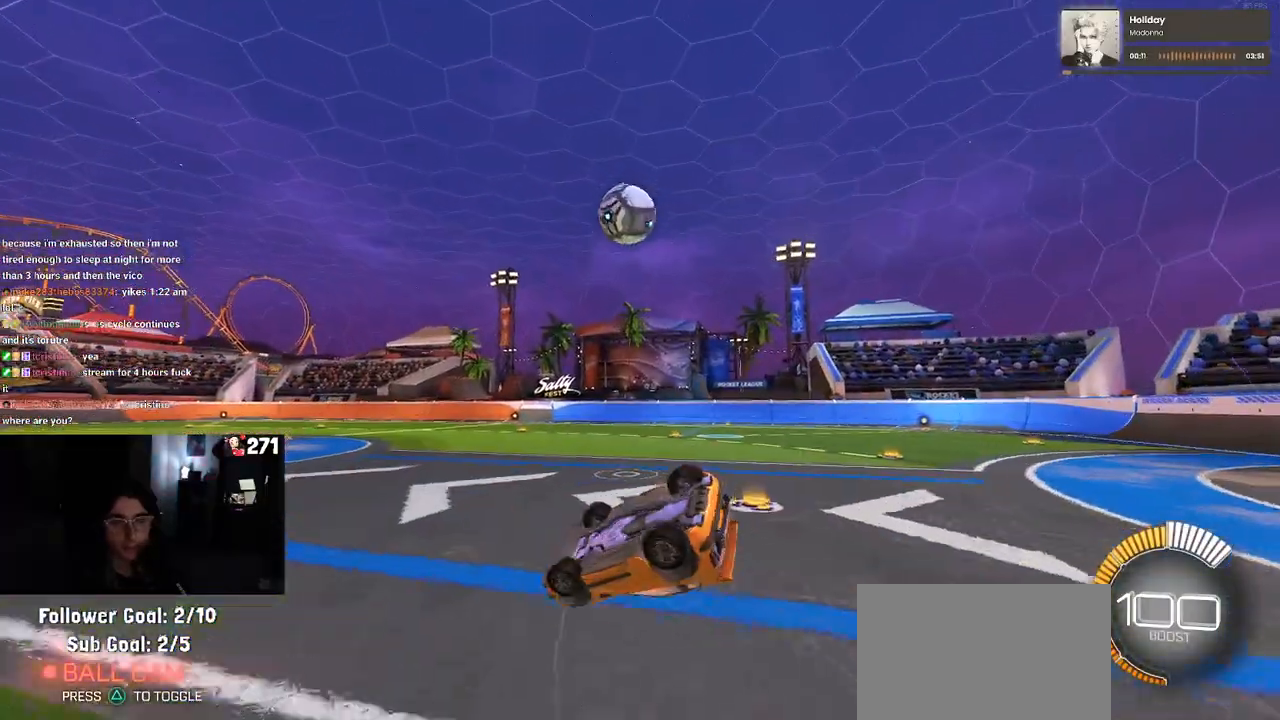
{"buttons": ["SQUARE"], "left_stick": "down-right", "right_stick": "center", "events": [[67, "left_stick", "down-right"]]}
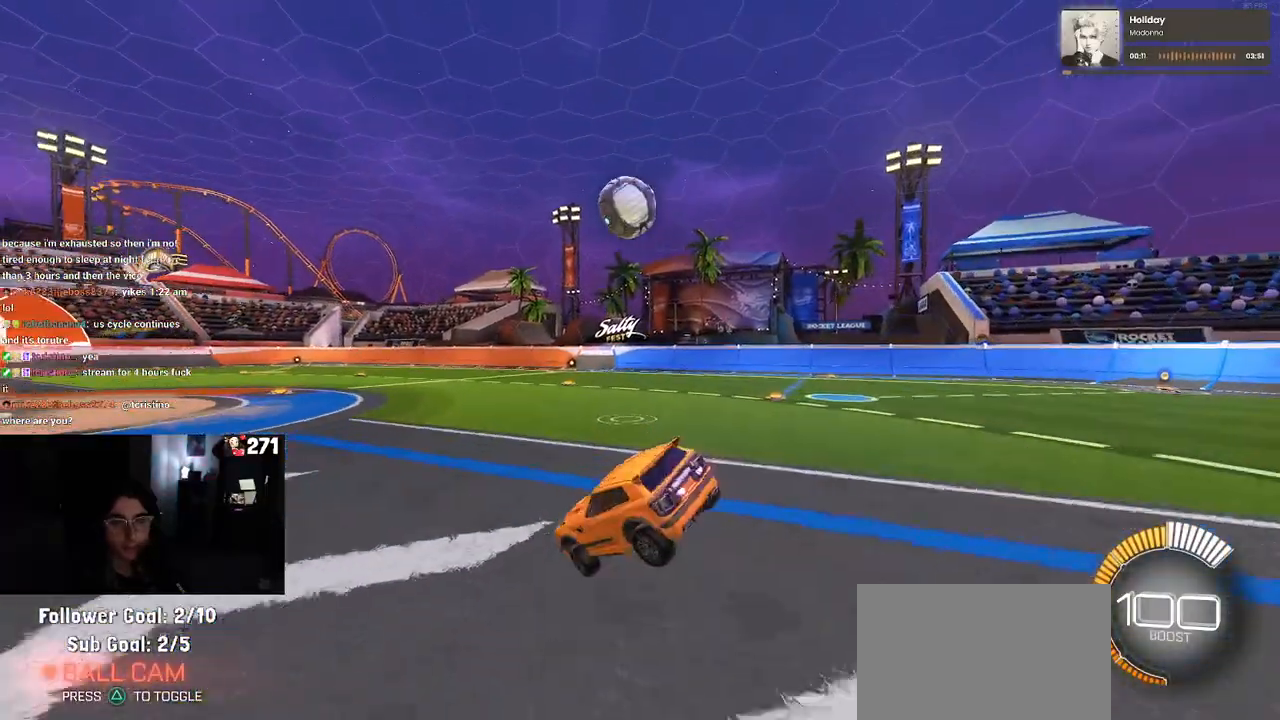
{"buttons": ["SQUARE"], "left_stick": "right", "right_stick": "center", "events": [[433, "left_stick", "right"]]}
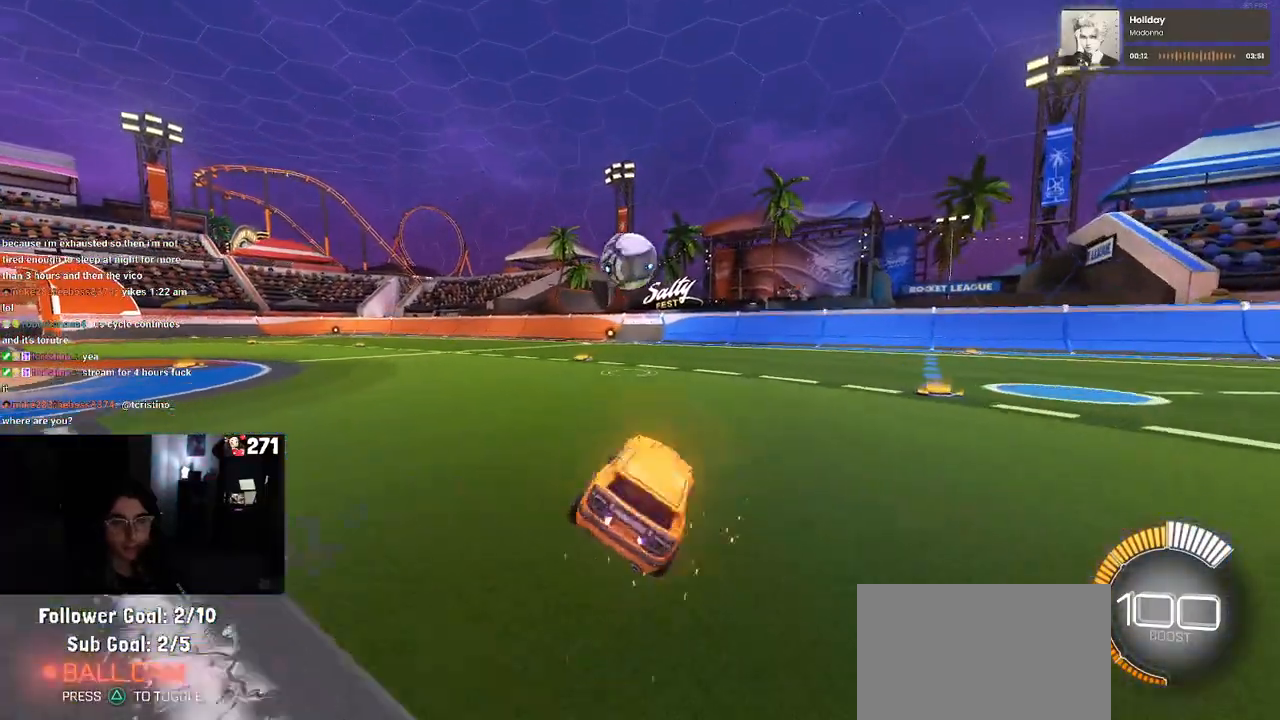
{"buttons": ["CROSS", "SQUARE"], "left_stick": "up-left", "right_stick": "center", "events": [[17, "left_stick", "up-right"], [67, "CROSS", "down"], [133, "left_stick", "up-left"], [183, "CROSS", "up"], [267, "CROSS", "down"], [400, "CROSS", "up"], [467, "CROSS", "down"]]}
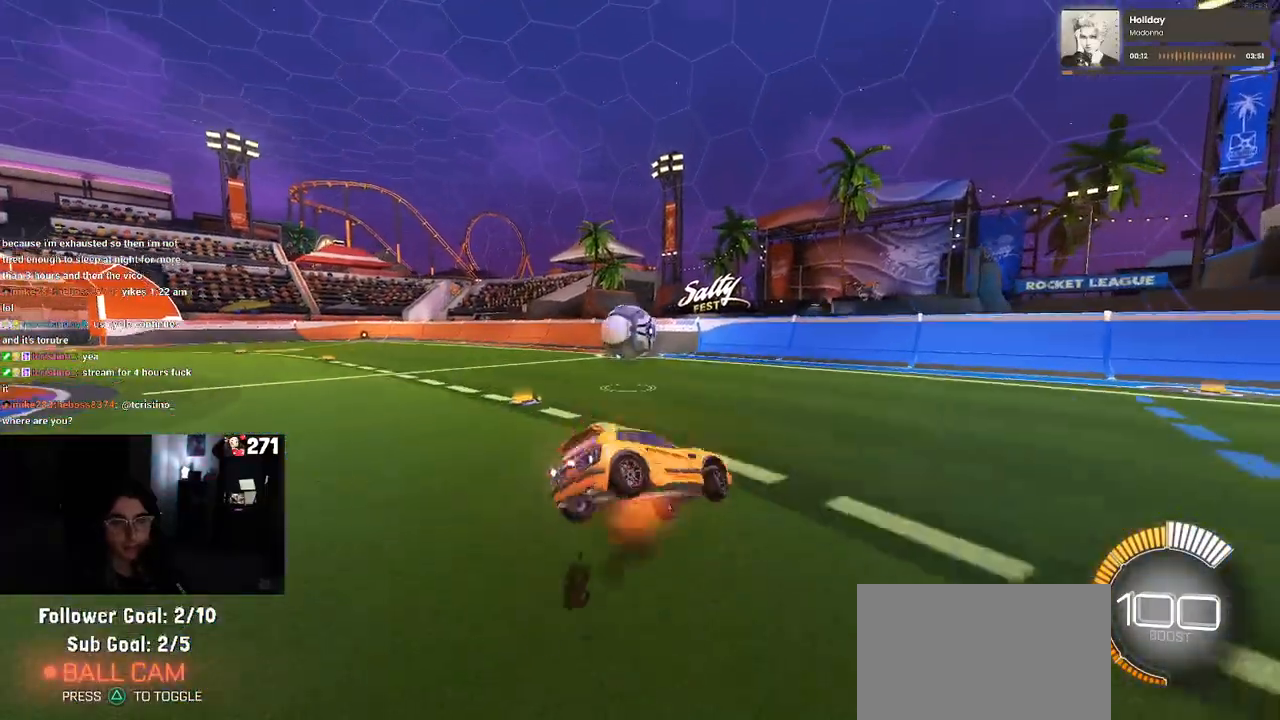
{"buttons": [], "left_stick": "left", "right_stick": "center", "events": [[117, "CROSS", "up"], [233, "left_stick", "center"], [317, "SQUARE", "up"], [450, "left_stick", "left"]]}
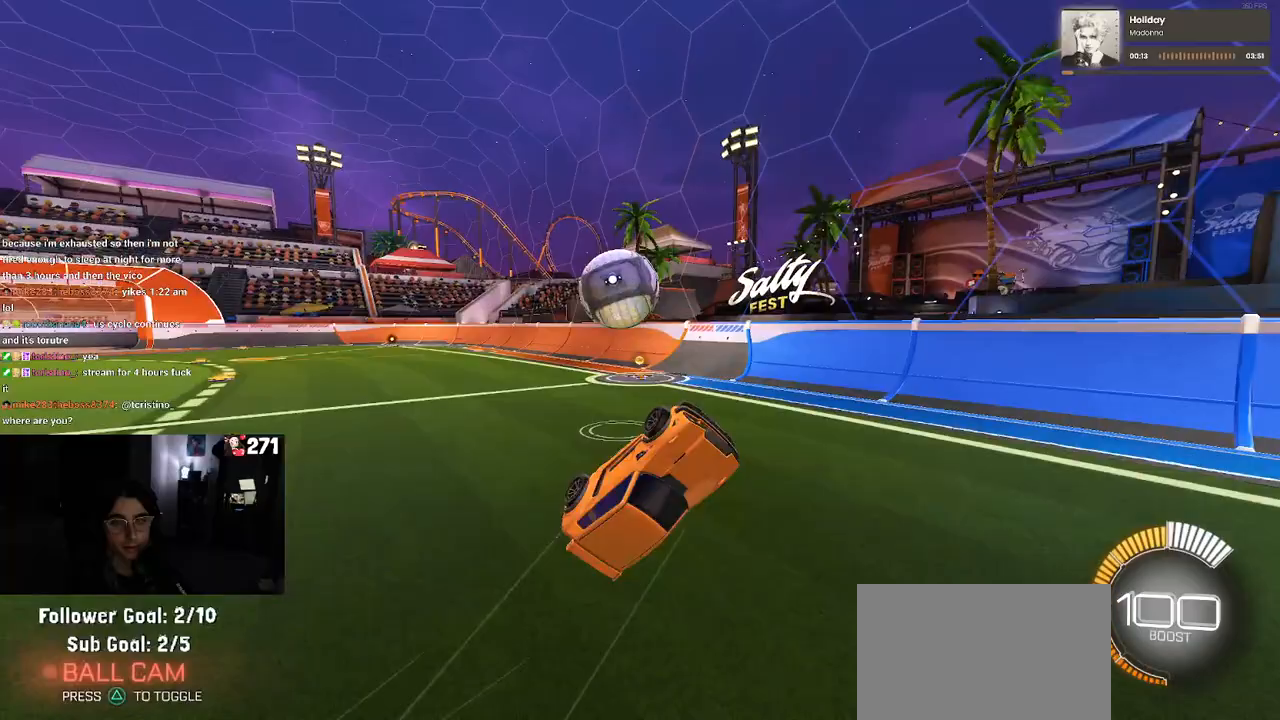
{"buttons": [], "left_stick": "left", "right_stick": "center", "events": [[183, "left_stick", "center"], [367, "left_stick", "left"]]}
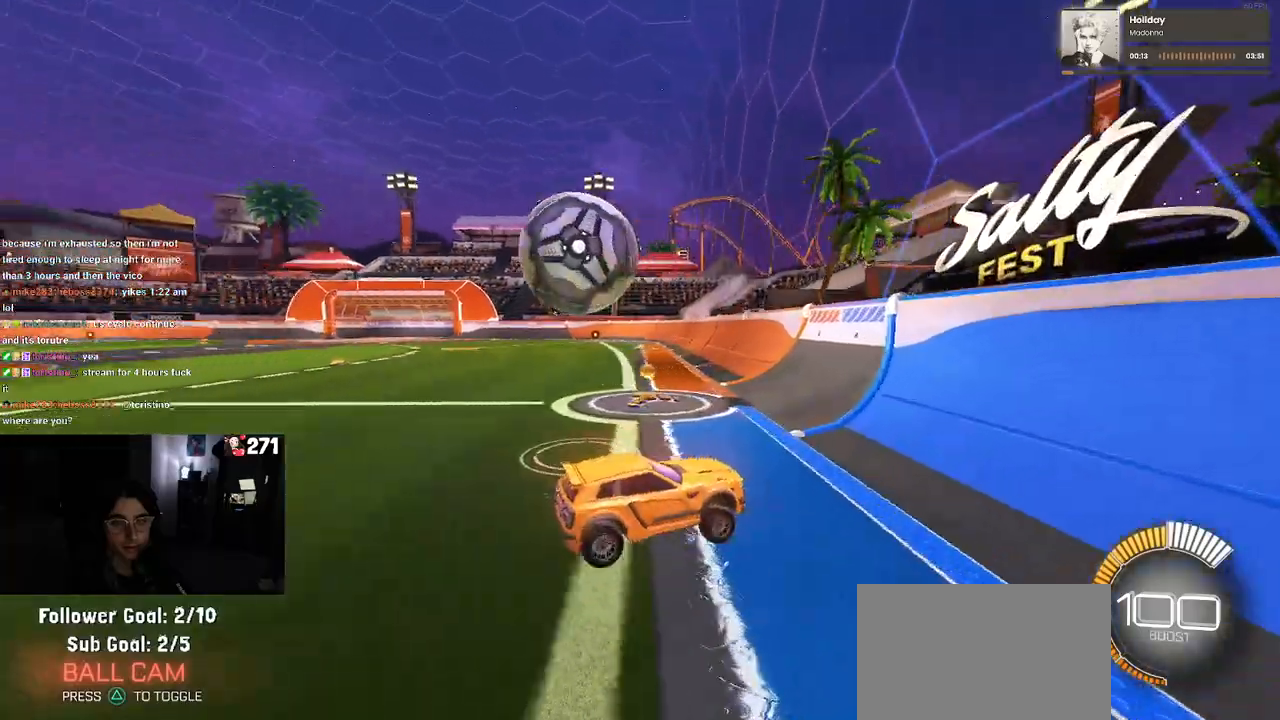
{"buttons": [], "left_stick": "left", "right_stick": "center", "events": [[200, "L2", "down"], [367, "L2", "up"]]}
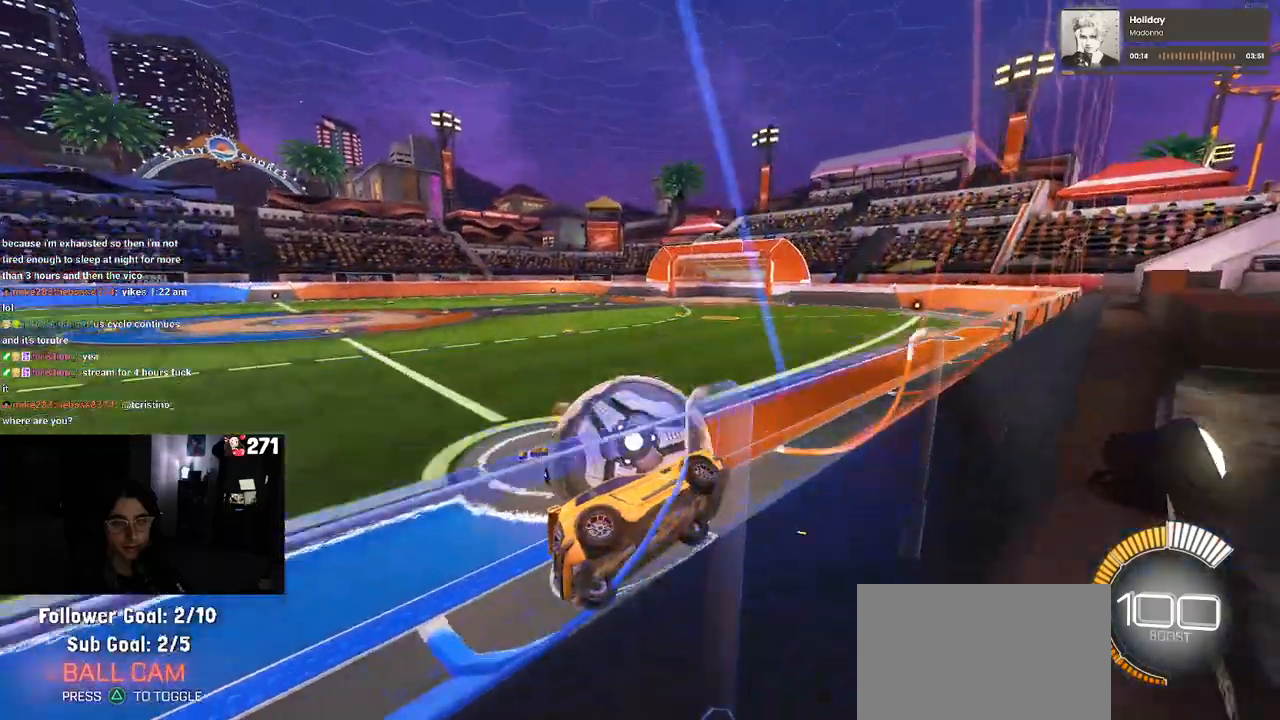
{"buttons": [], "left_stick": "left", "right_stick": "center", "events": [[117, "CROSS", "down"], [233, "CROSS", "up"], [283, "CROSS", "down"], [433, "CROSS", "up"]]}
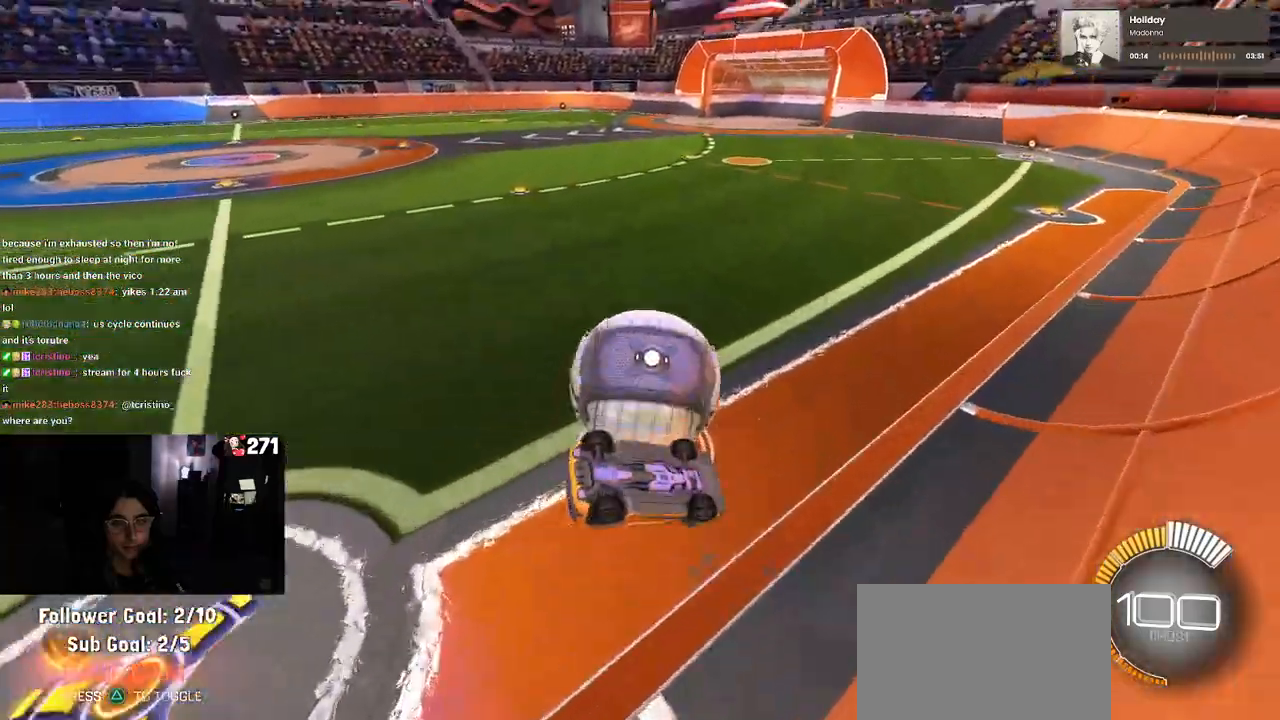
{"buttons": ["SQUARE"], "left_stick": "down-right", "right_stick": "center", "events": [[83, "left_stick", "center"], [433, "left_stick", "down-right"], [467, "SQUARE", "down"]]}
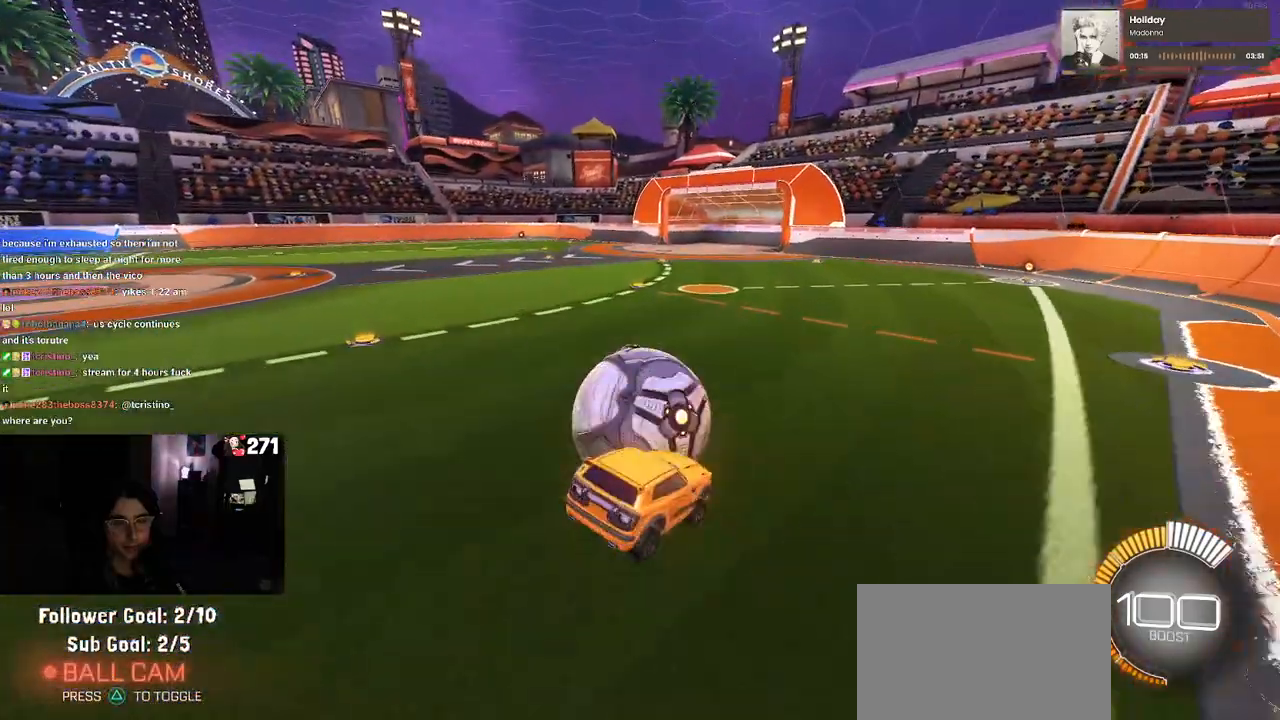
{"buttons": [], "left_stick": "center", "right_stick": "center", "events": [[217, "left_stick", "down"], [250, "SQUARE", "up"], [383, "left_stick", "left"], [433, "left_stick", "center"]]}